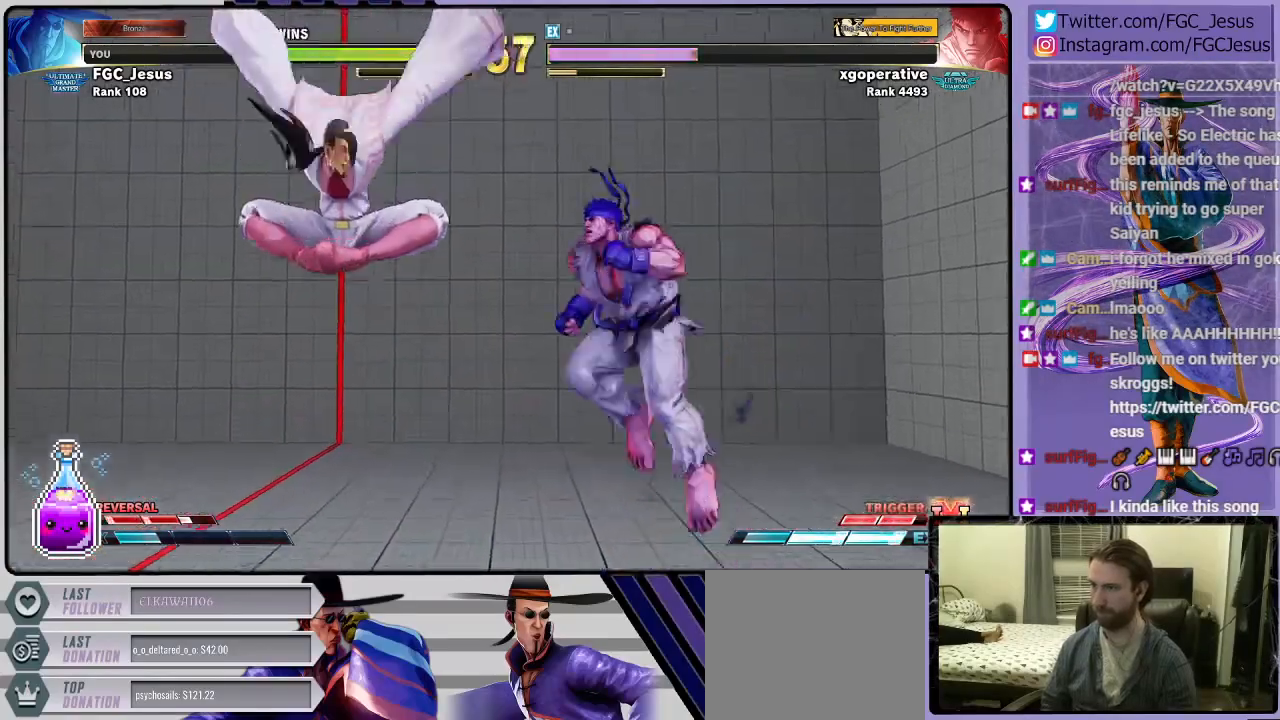
Gameplay with a controller (PlayStation layout); each line is a JSON object with the inputs held at the frame after it. "events" lists button and stick changes between this image and that frame as [ms after this image, input, new state], when the widget could be followed in between.
{"buttons": ["DPAD_DOWN", "DPAD_LEFT"], "left_stick": "center", "right_stick": "center", "events": [[367, "R1", "down"], [467, "R1", "up"]]}
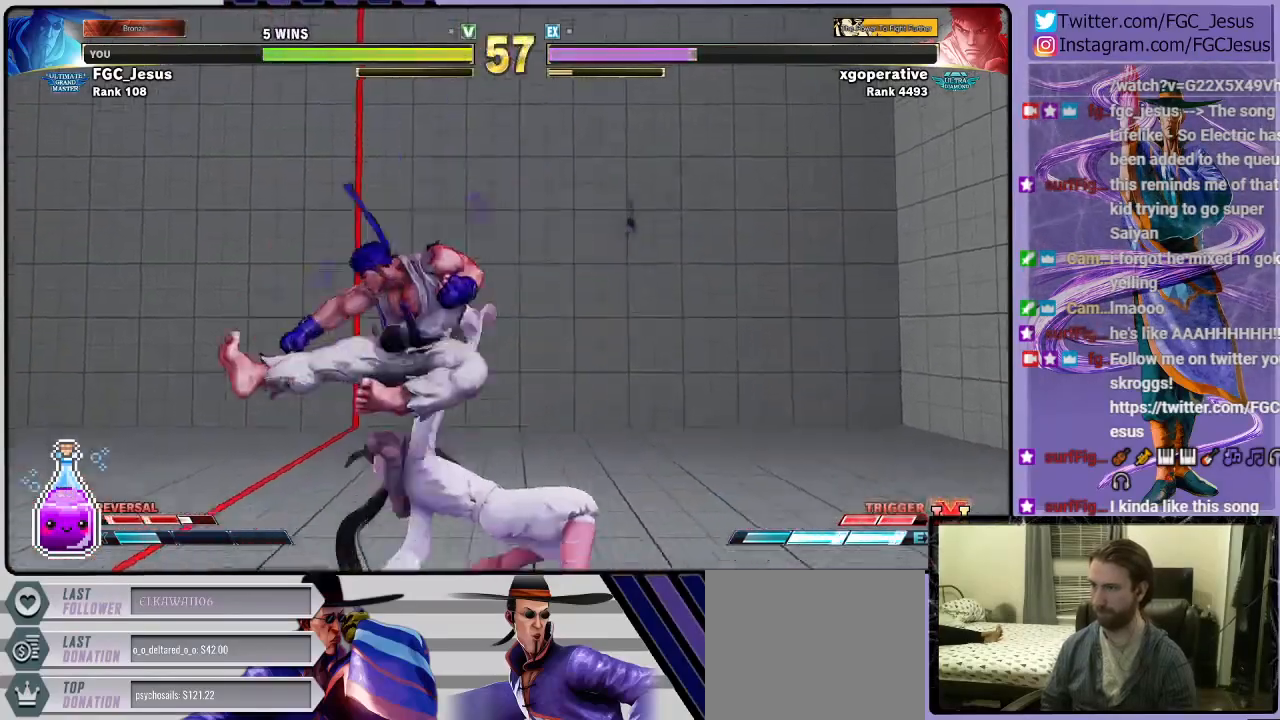
{"buttons": ["DPAD_DOWN", "DPAD_LEFT"], "left_stick": "center", "right_stick": "center", "events": []}
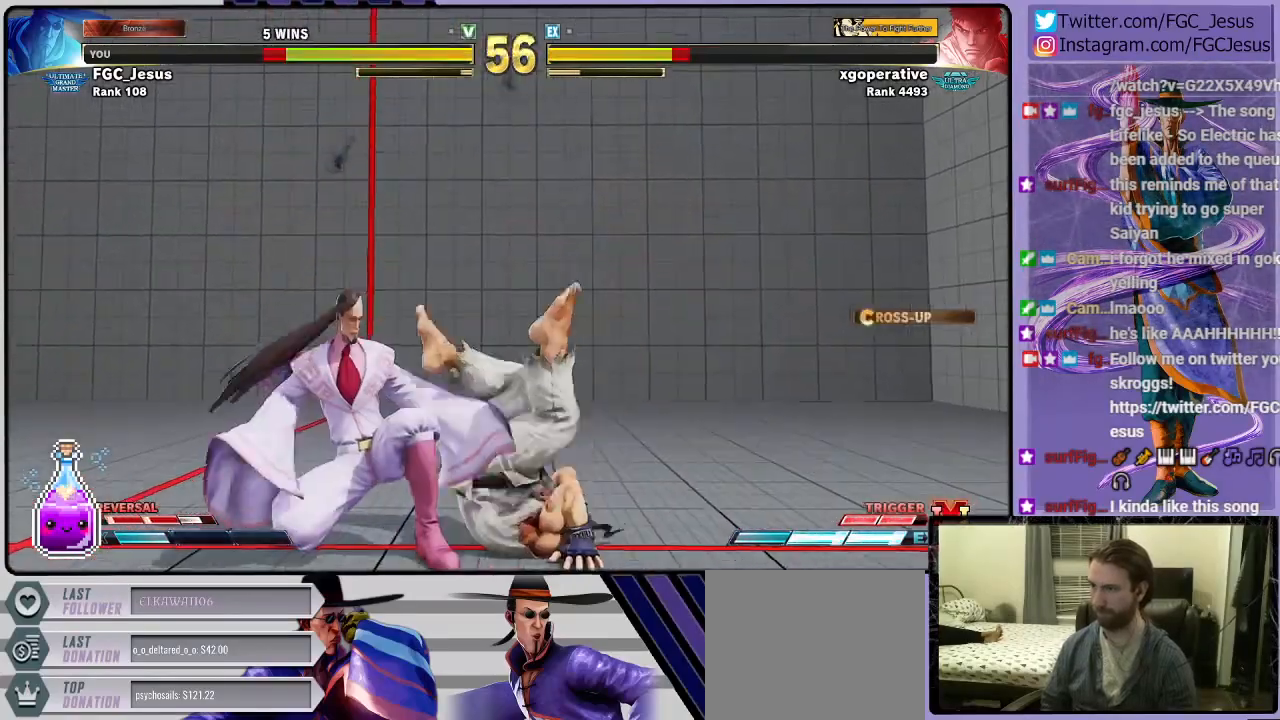
{"buttons": ["DPAD_DOWN", "DPAD_LEFT"], "left_stick": "center", "right_stick": "center", "events": []}
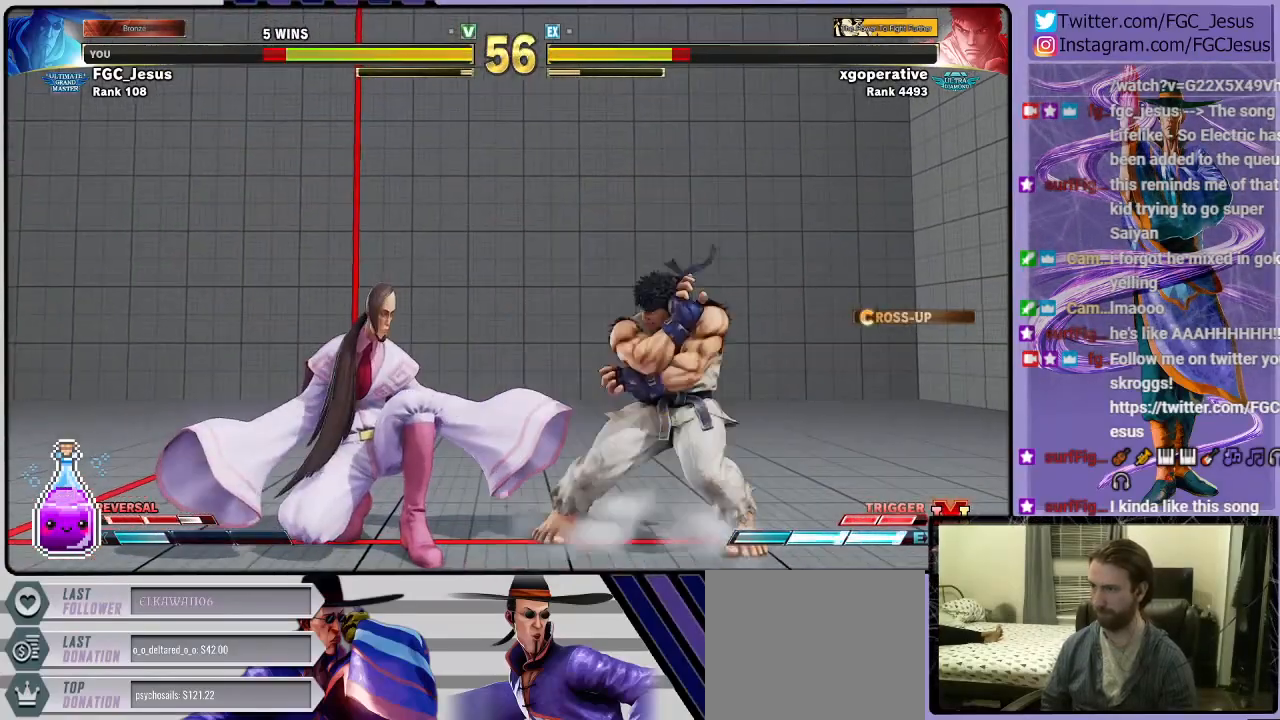
{"buttons": ["DPAD_DOWN", "DPAD_LEFT"], "left_stick": "center", "right_stick": "center", "events": []}
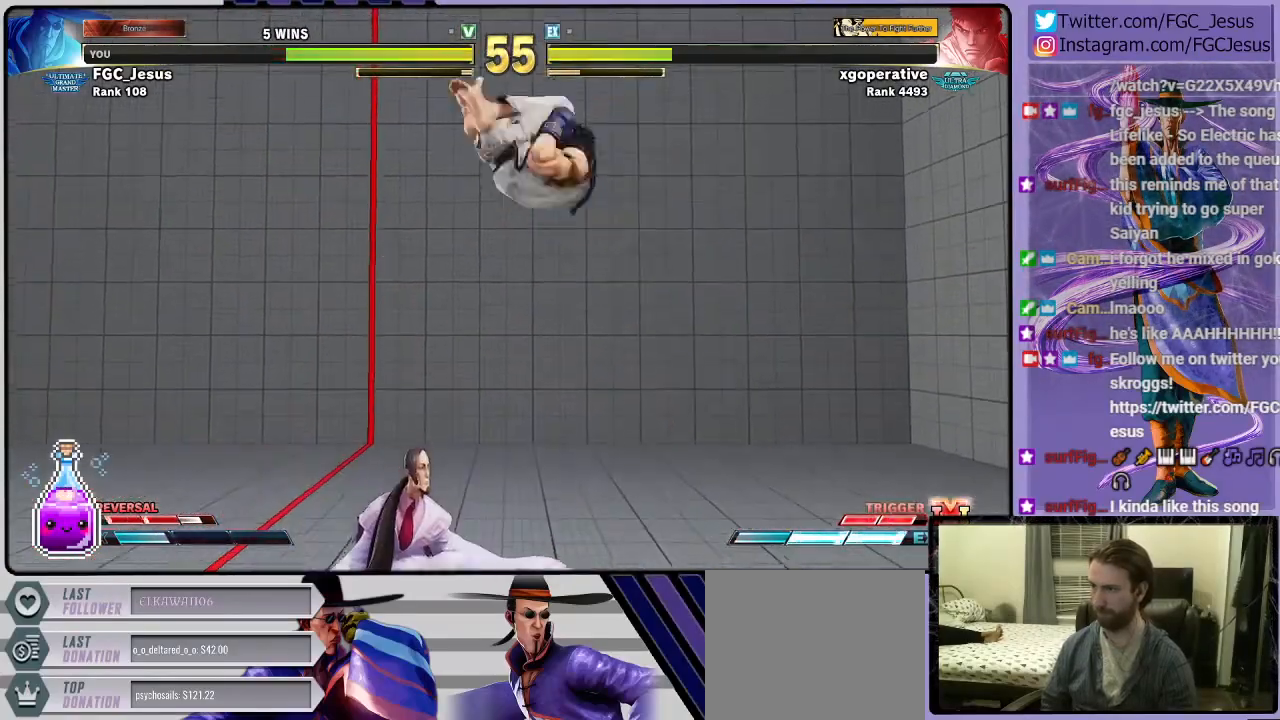
{"buttons": ["DPAD_LEFT"], "left_stick": "center", "right_stick": "center", "events": [[67, "CIRCLE", "down"], [200, "CIRCLE", "up"], [501, "DPAD_DOWN", "up"]]}
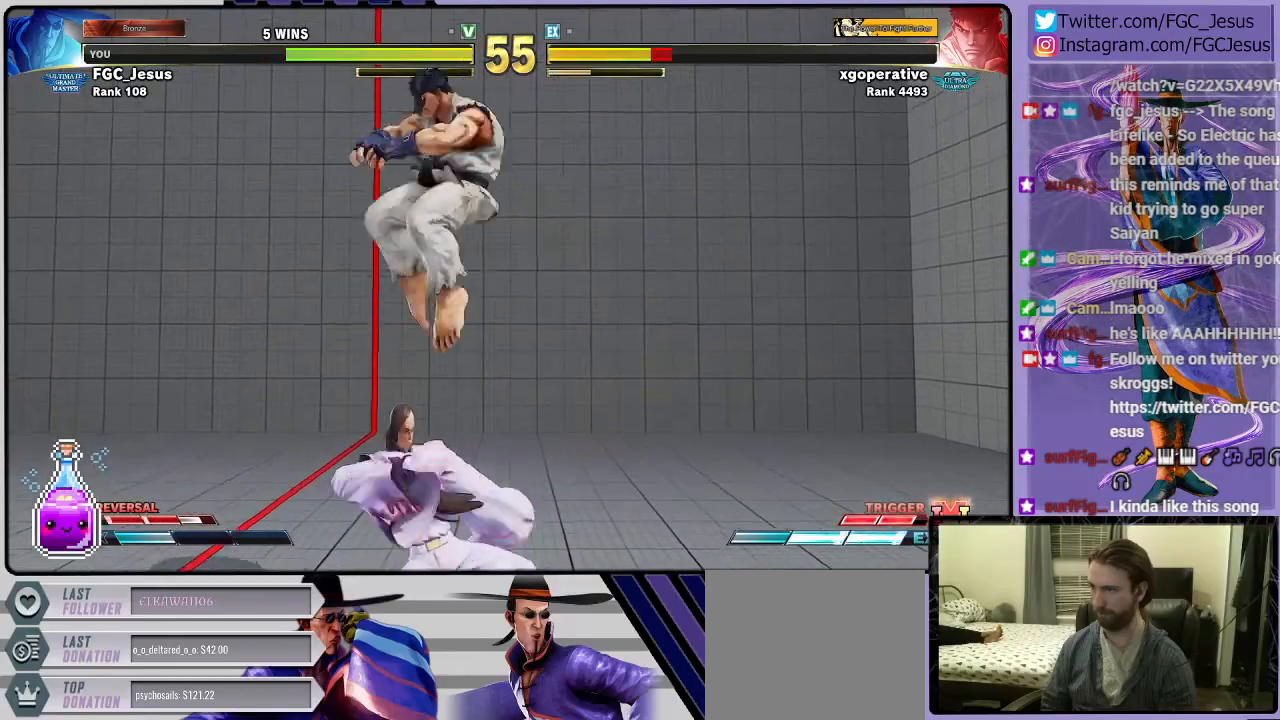
{"buttons": ["DPAD_DOWN", "DPAD_LEFT"], "left_stick": "center", "right_stick": "center", "events": [[500, "DPAD_DOWN", "down"]]}
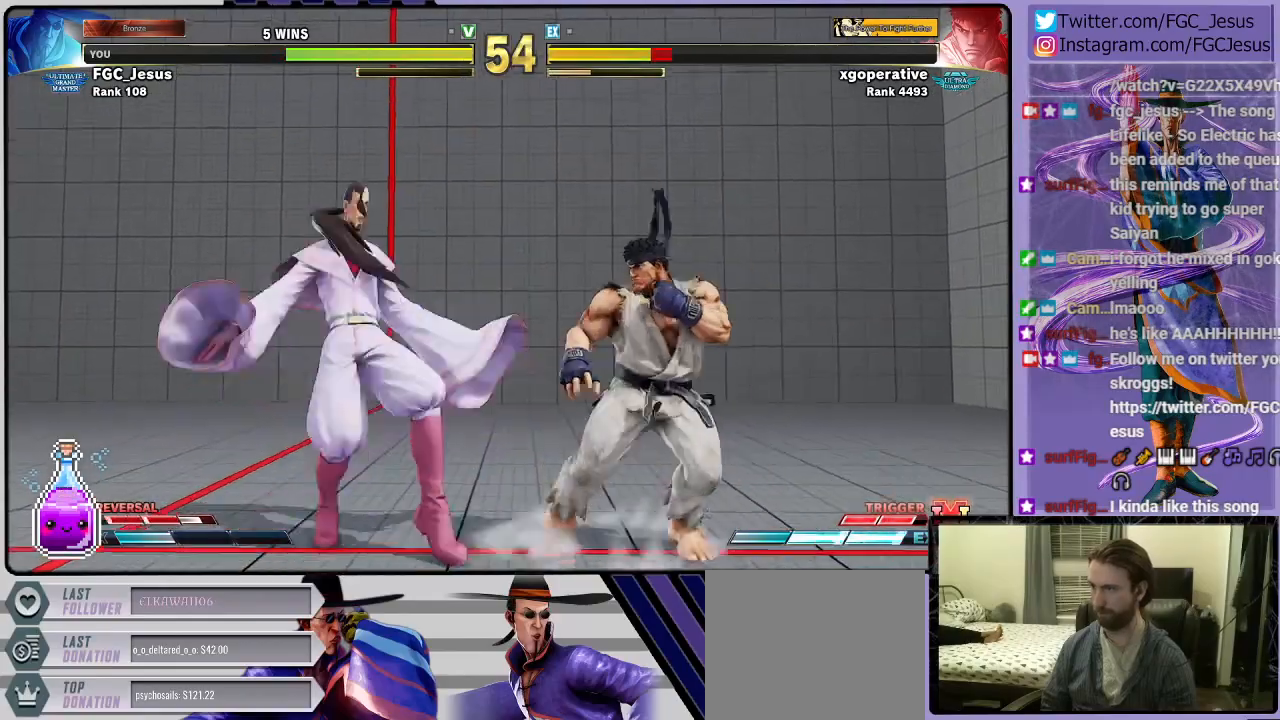
{"buttons": ["DPAD_DOWN", "DPAD_LEFT"], "left_stick": "center", "right_stick": "center", "events": [[100, "CIRCLE", "down"], [434, "CIRCLE", "up"]]}
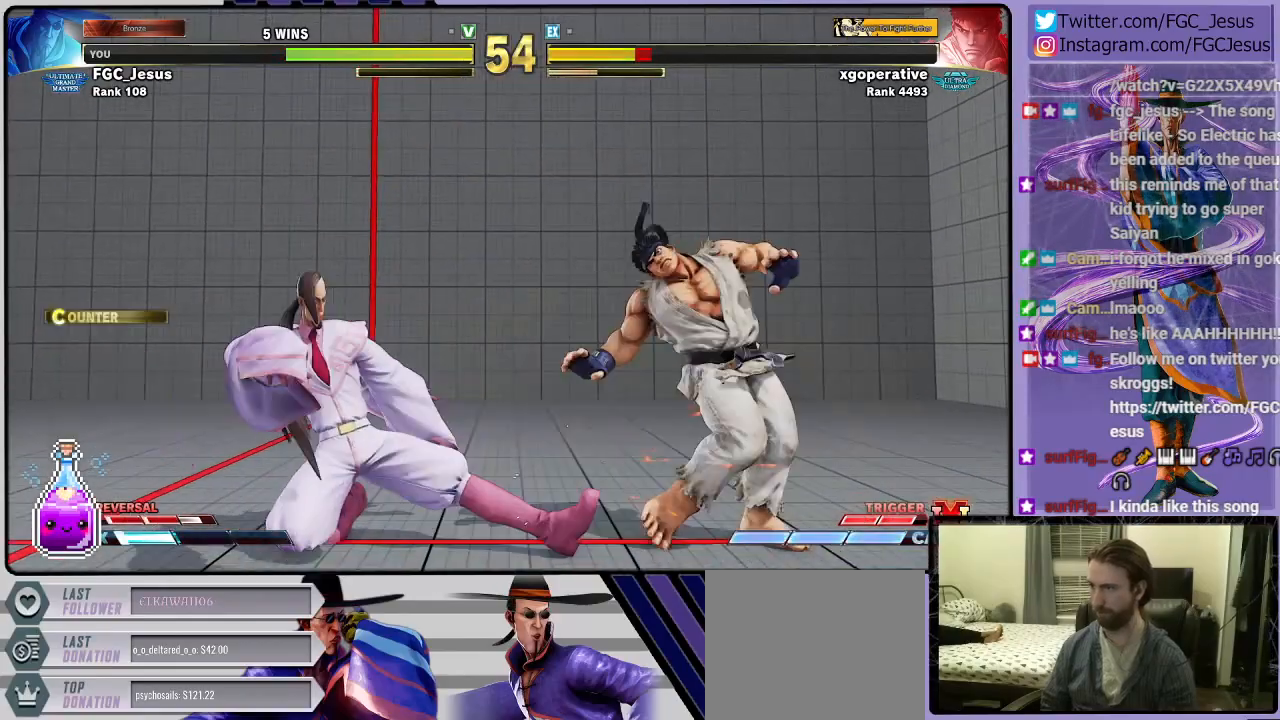
{"buttons": ["DPAD_DOWN", "DPAD_LEFT"], "left_stick": "center", "right_stick": "center", "events": [[66, "DPAD_DOWN", "up"], [167, "TRIANGLE", "down"], [200, "DPAD_DOWN", "down"], [233, "DPAD_DOWN", "up"], [233, "DPAD_LEFT", "up"], [233, "DPAD_RIGHT", "down"], [233, "TRIANGLE", "up"], [300, "CIRCLE", "down"], [300, "DPAD_DOWN", "down"], [300, "DPAD_RIGHT", "up"], [333, "DPAD_DOWN", "up"], [333, "DPAD_LEFT", "down"], [367, "CIRCLE", "up"], [367, "DPAD_DOWN", "down"]]}
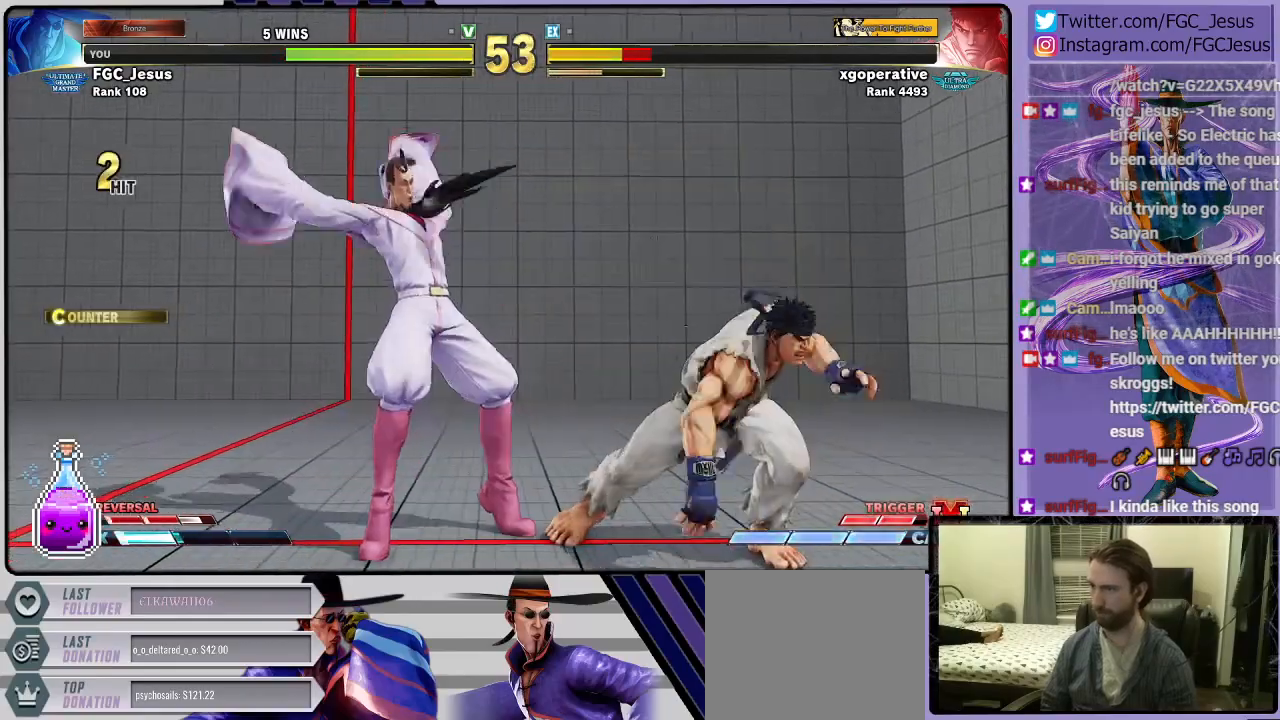
{"buttons": ["DPAD_DOWN", "DPAD_LEFT"], "left_stick": "center", "right_stick": "center", "events": []}
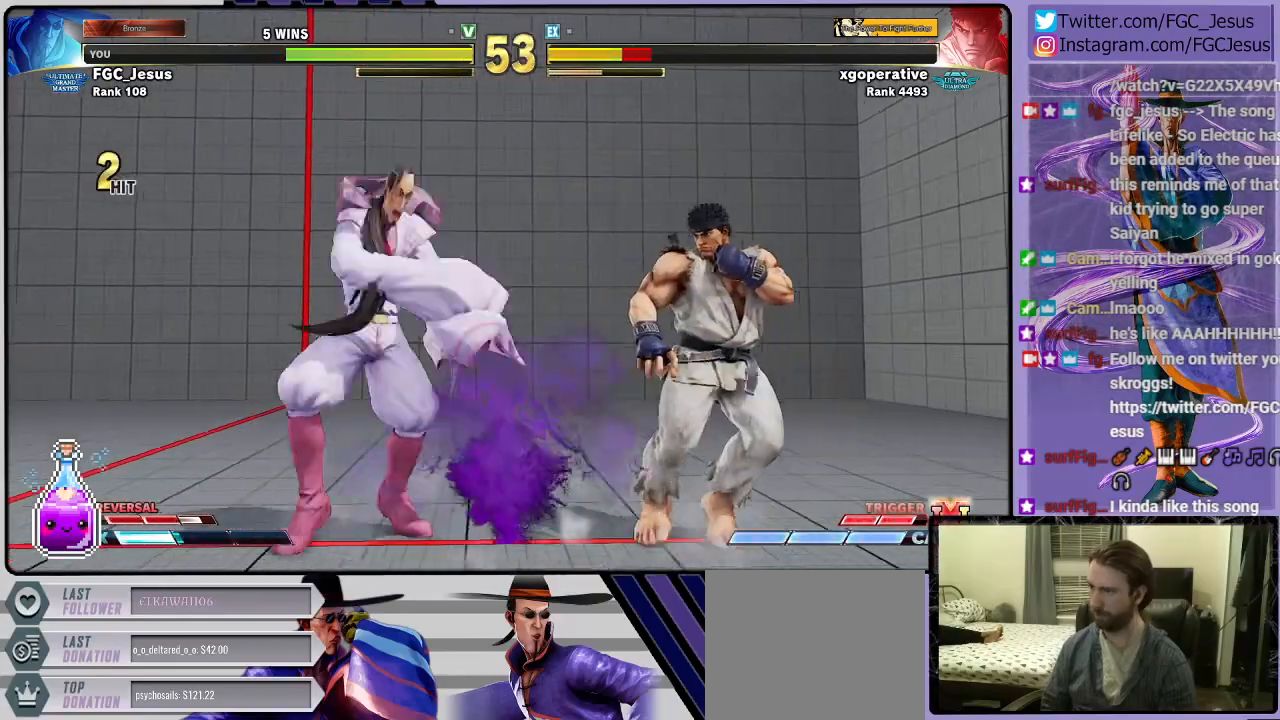
{"buttons": ["DPAD_DOWN", "DPAD_LEFT"], "left_stick": "center", "right_stick": "center", "events": []}
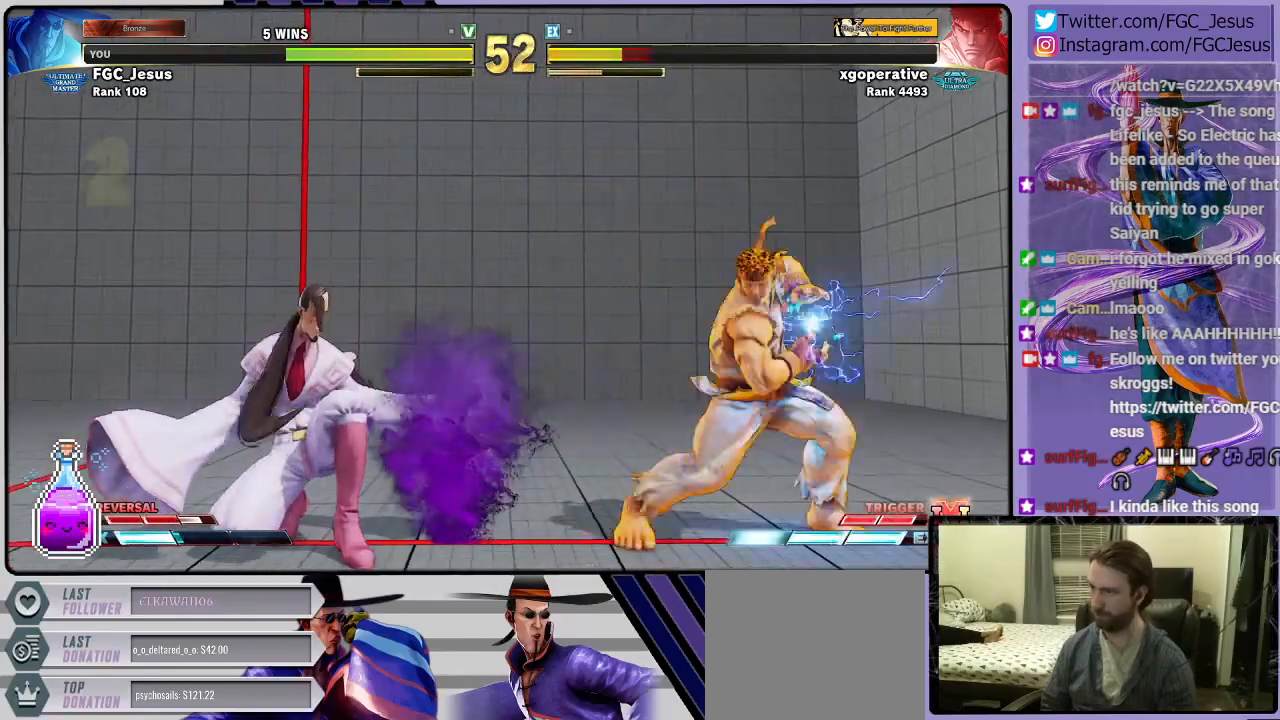
{"buttons": ["DPAD_UP", "DPAD_LEFT"], "left_stick": "center", "right_stick": "center", "events": [[467, "DPAD_DOWN", "up"], [501, "DPAD_UP", "down"]]}
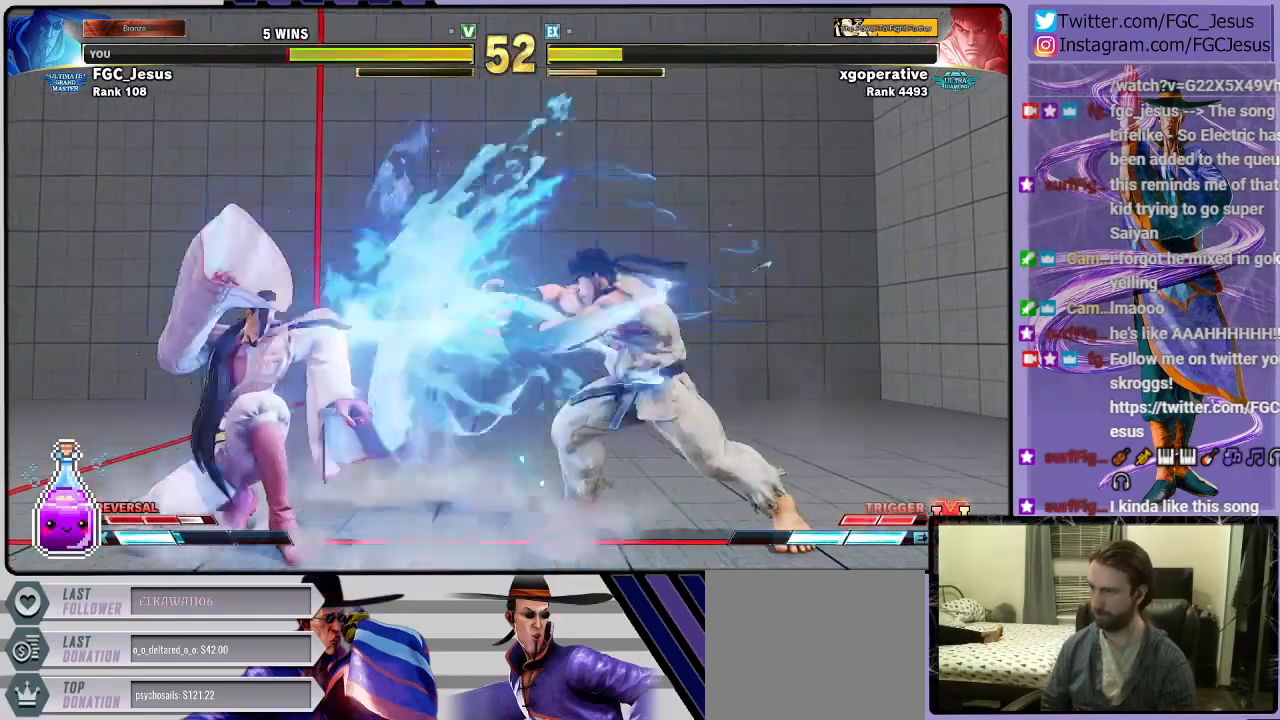
{"buttons": ["DPAD_DOWN", "DPAD_LEFT"], "left_stick": "center", "right_stick": "center", "events": [[66, "DPAD_DOWN", "down"], [66, "DPAD_UP", "up"]]}
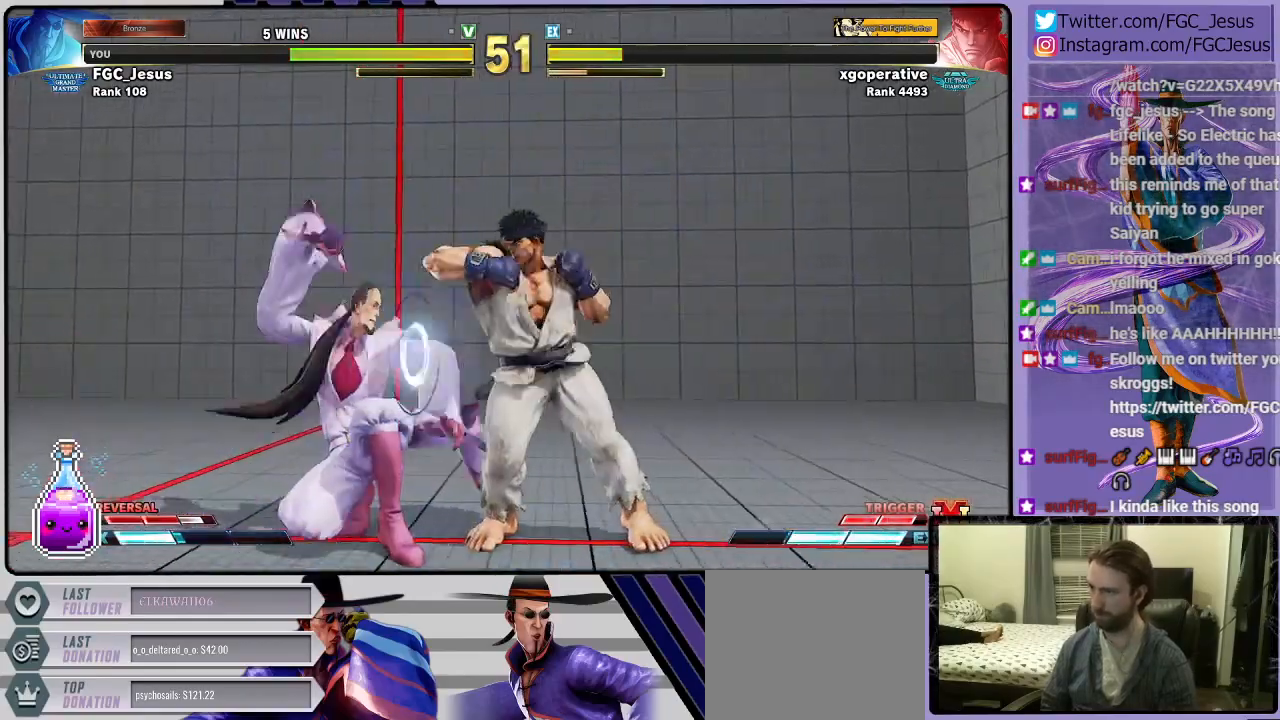
{"buttons": ["DPAD_DOWN", "DPAD_LEFT"], "left_stick": "center", "right_stick": "center", "events": [[67, "CROSS", "down"], [67, "SQUARE", "down"], [267, "CROSS", "up"], [301, "SQUARE", "up"]]}
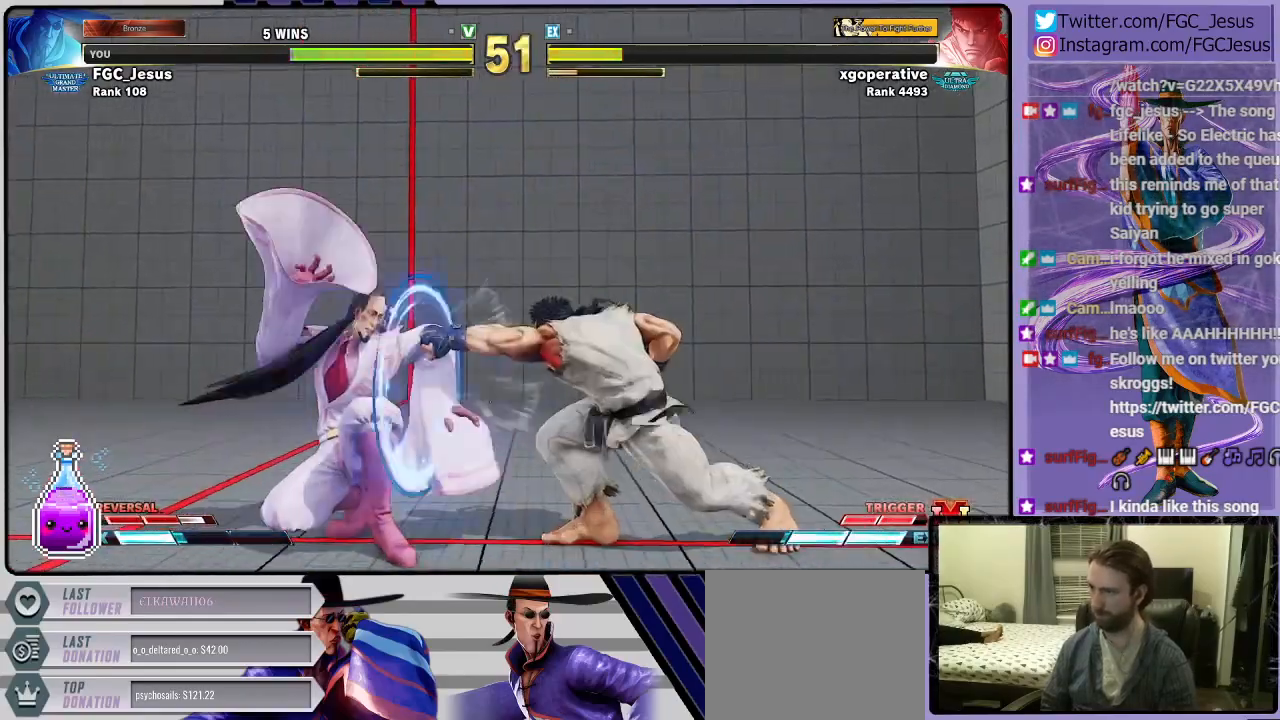
{"buttons": ["DPAD_DOWN", "DPAD_LEFT"], "left_stick": "center", "right_stick": "center", "events": []}
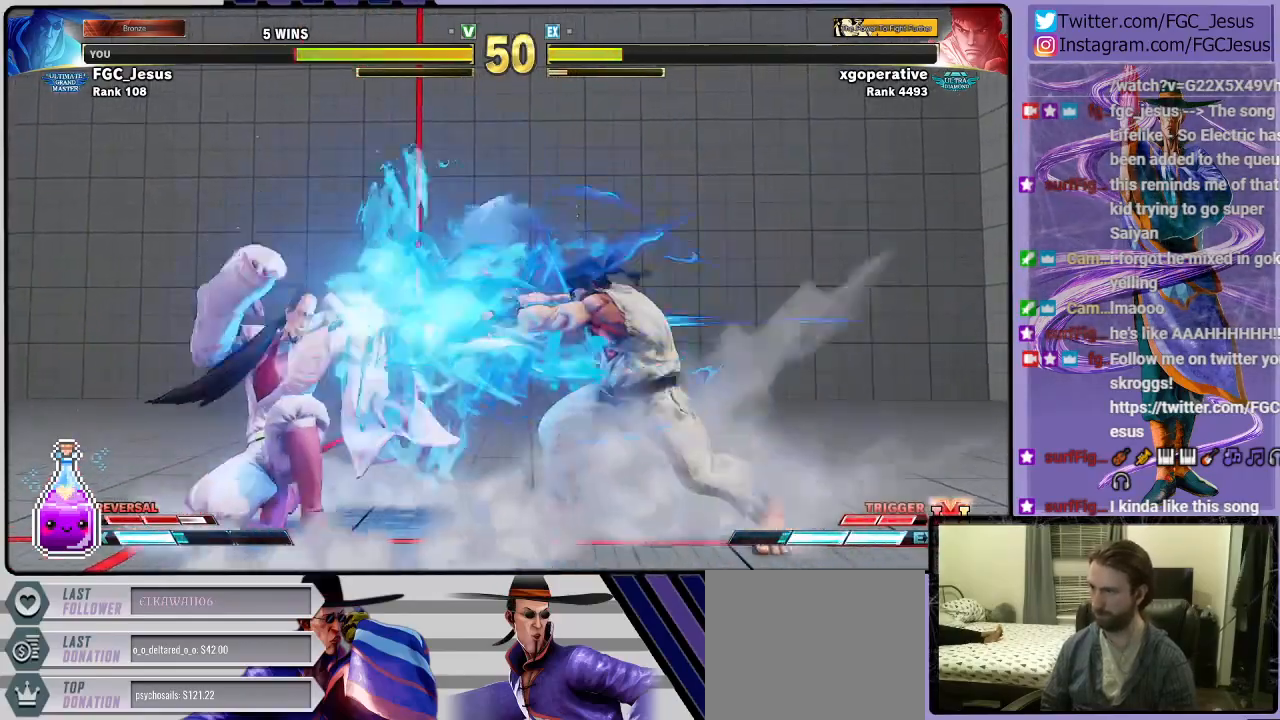
{"buttons": ["DPAD_DOWN", "DPAD_LEFT"], "left_stick": "center", "right_stick": "center", "events": [[200, "DPAD_DOWN", "up"], [200, "DPAD_LEFT", "up"], [200, "DPAD_RIGHT", "down"], [234, "R1", "down"], [234, "TRIANGLE", "down"], [301, "DPAD_DOWN", "down"], [334, "DPAD_DOWN", "up"], [334, "DPAD_LEFT", "down"], [334, "DPAD_RIGHT", "up"], [334, "R1", "up"], [334, "TRIANGLE", "up"], [367, "DPAD_DOWN", "down"]]}
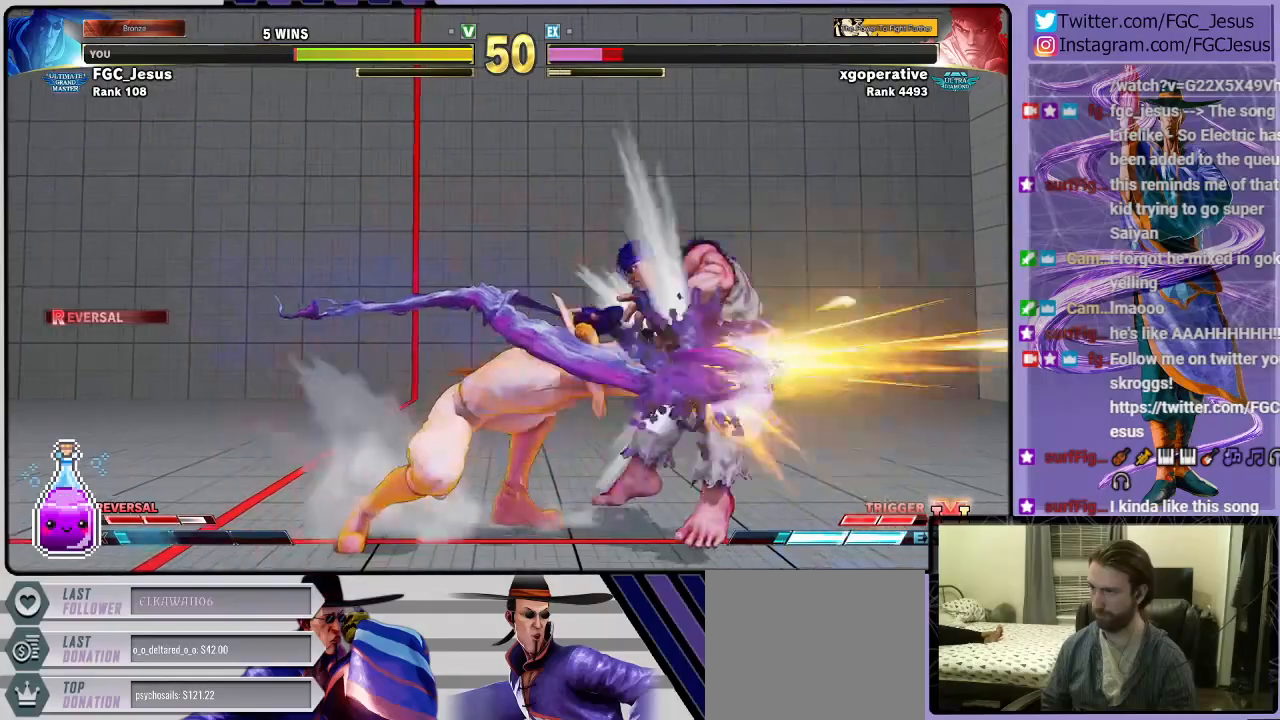
{"buttons": ["DPAD_DOWN", "DPAD_LEFT"], "left_stick": "center", "right_stick": "center", "events": []}
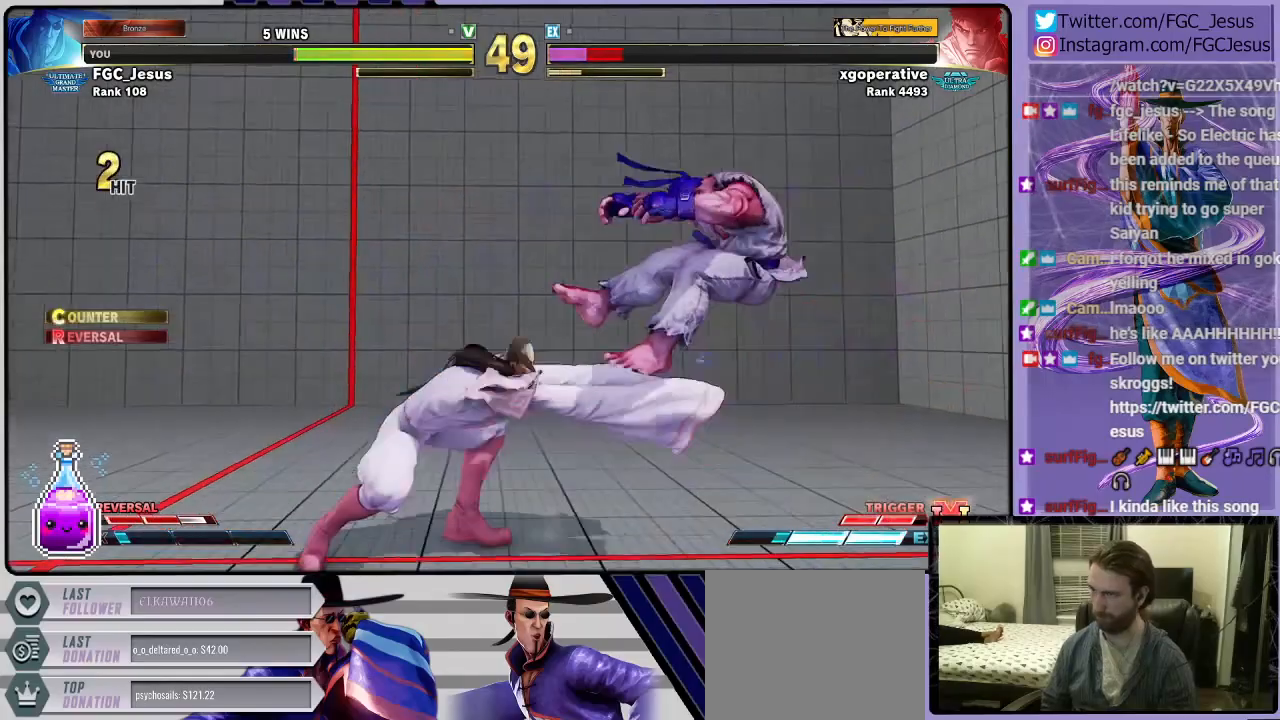
{"buttons": ["DPAD_DOWN", "DPAD_LEFT"], "left_stick": "center", "right_stick": "center", "events": [[100, "DPAD_DOWN", "up"], [100, "DPAD_UP", "down"], [134, "R1", "down"], [167, "DPAD_DOWN", "down"], [167, "DPAD_UP", "up"], [200, "DPAD_LEFT", "up"], [267, "DPAD_LEFT", "down"], [267, "R1", "up"]]}
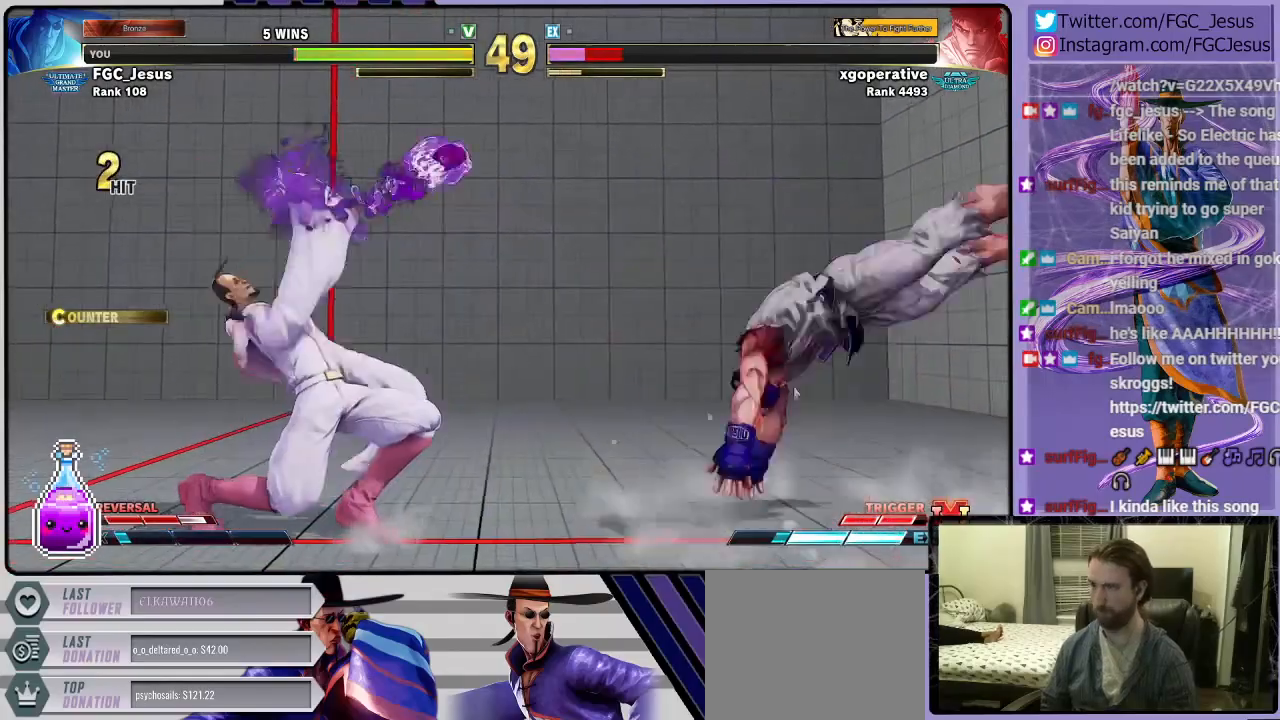
{"buttons": ["DPAD_DOWN", "DPAD_LEFT"], "left_stick": "center", "right_stick": "center", "events": []}
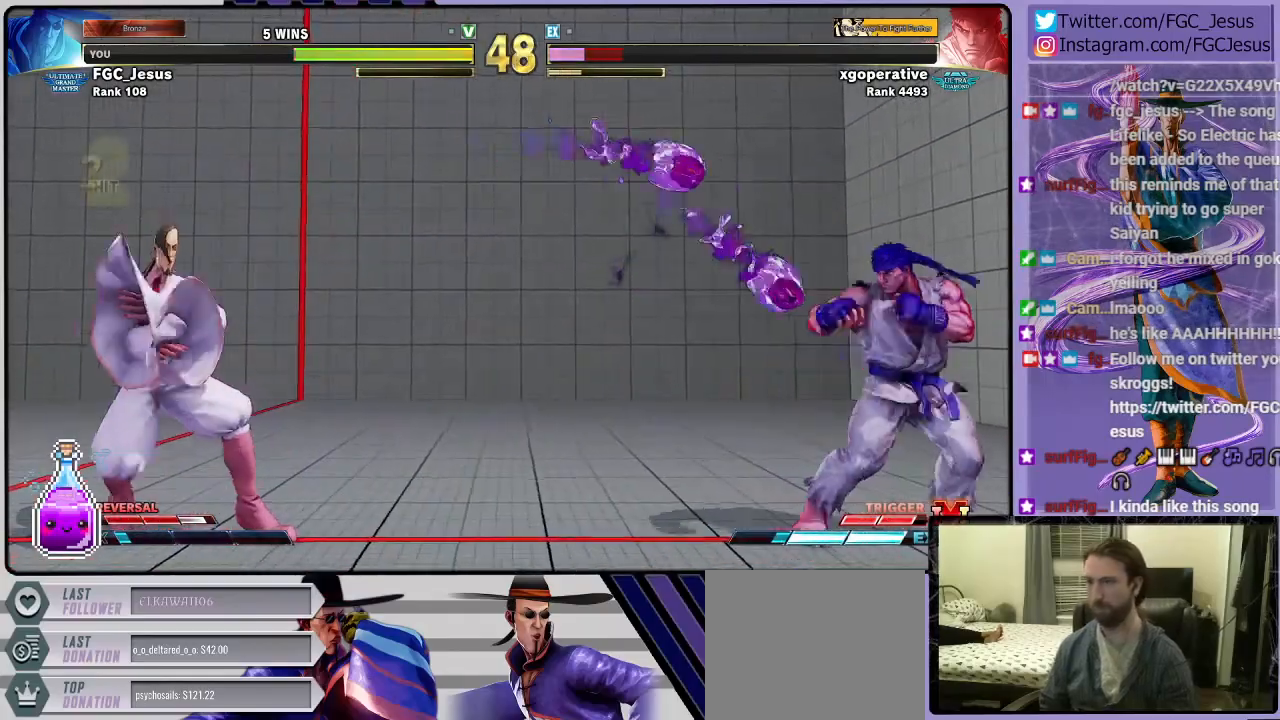
{"buttons": ["DPAD_DOWN", "DPAD_LEFT"], "left_stick": "center", "right_stick": "center", "events": [[167, "DPAD_LEFT", "up"], [167, "DPAD_RIGHT", "down"], [200, "DPAD_DOWN", "up"], [200, "R2", "down"], [267, "DPAD_DOWN", "down"], [267, "DPAD_RIGHT", "up"], [300, "R2", "up"], [334, "DPAD_LEFT", "down"]]}
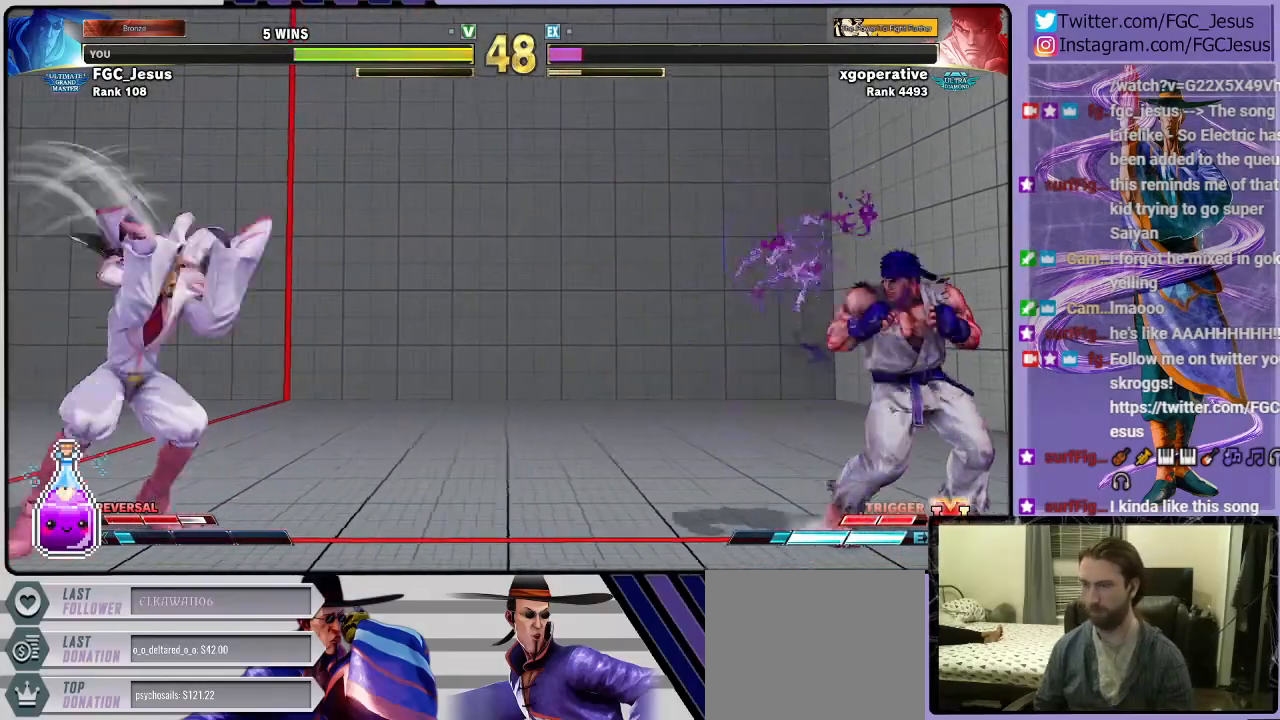
{"buttons": ["SQUARE", "DPAD_UP", "DPAD_LEFT"], "left_stick": "center", "right_stick": "center", "events": [[467, "DPAD_DOWN", "up"], [467, "DPAD_UP", "down"], [500, "SQUARE", "down"]]}
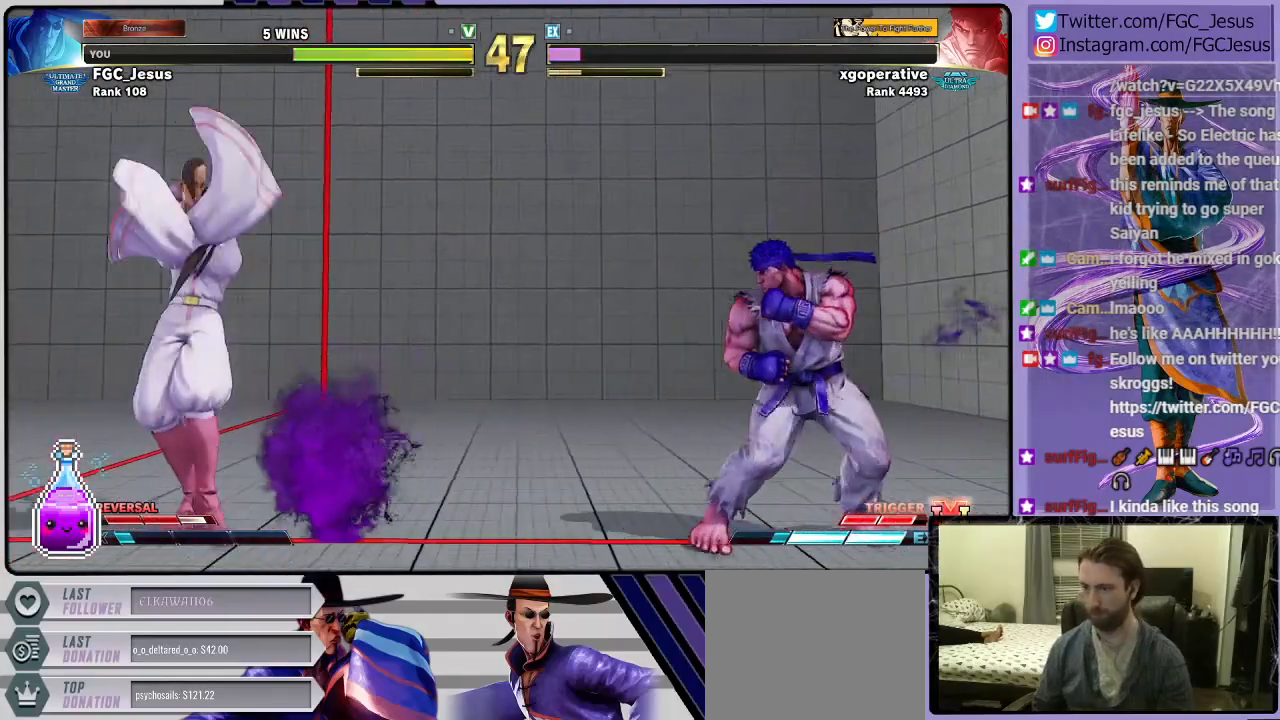
{"buttons": ["DPAD_DOWN", "DPAD_LEFT"], "left_stick": "center", "right_stick": "center", "events": [[67, "DPAD_DOWN", "down"], [67, "DPAD_UP", "up"], [67, "SQUARE", "up"], [100, "DPAD_LEFT", "up"], [134, "DPAD_LEFT", "down"]]}
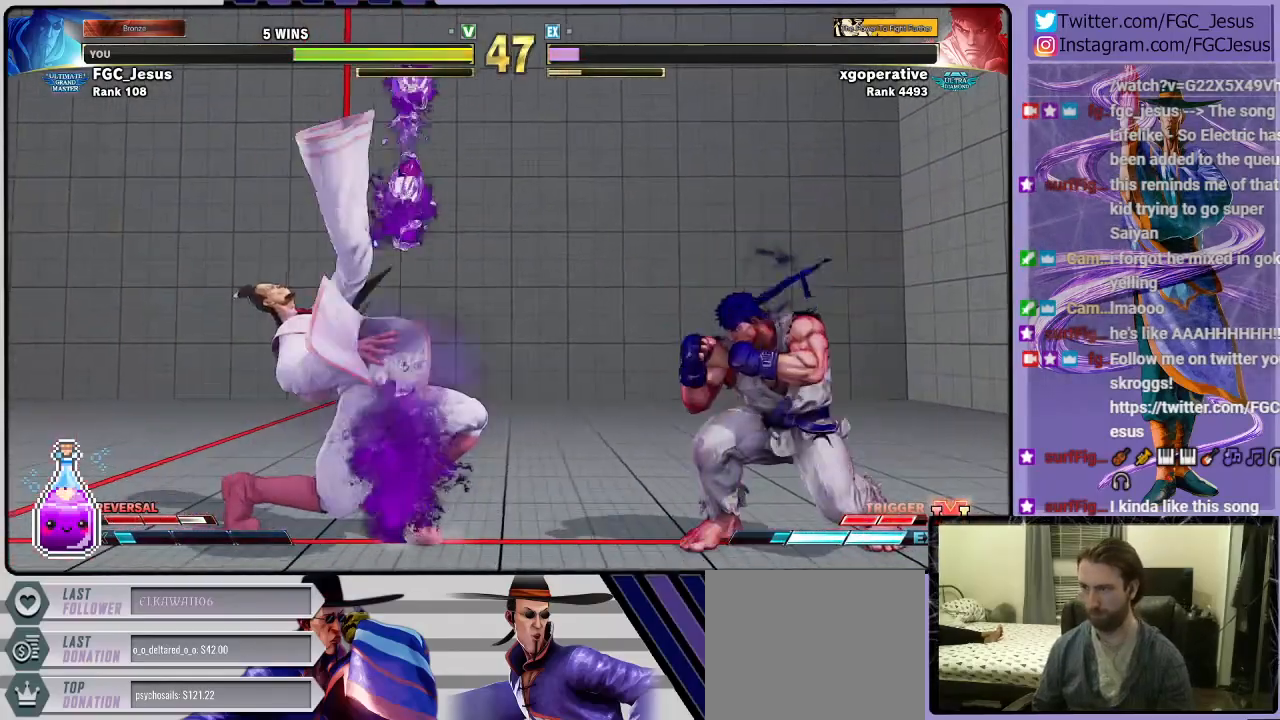
{"buttons": ["DPAD_RIGHT"], "left_stick": "center", "right_stick": "center", "events": [[200, "DPAD_DOWN", "up"], [200, "DPAD_LEFT", "up"], [333, "DPAD_RIGHT", "down"], [367, "DPAD_DOWN", "down"], [400, "DPAD_RIGHT", "up"], [467, "DPAD_DOWN", "up"], [467, "DPAD_RIGHT", "down"]]}
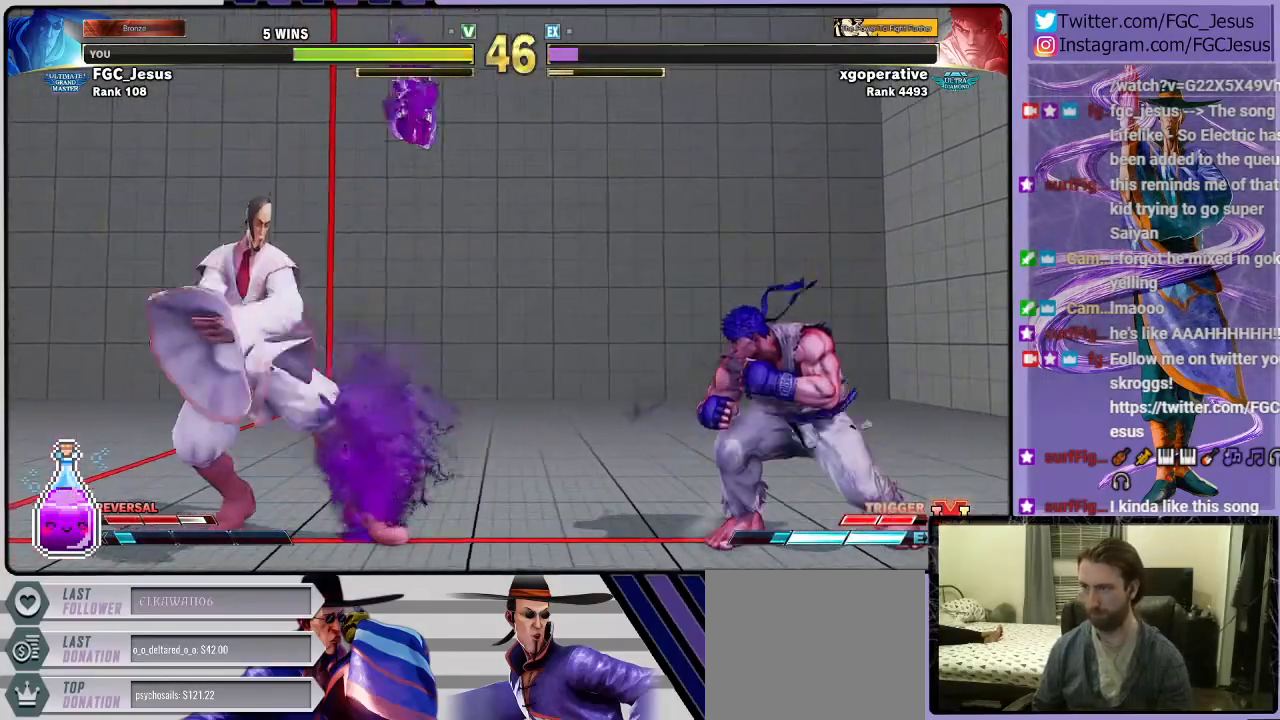
{"buttons": ["L1", "DPAD_DOWN", "DPAD_LEFT"], "left_stick": "center", "right_stick": "center", "events": [[34, "CROSS", "down"], [100, "DPAD_RIGHT", "up"], [134, "CROSS", "up"], [134, "DPAD_LEFT", "down"], [167, "DPAD_DOWN", "down"], [401, "L1", "down"]]}
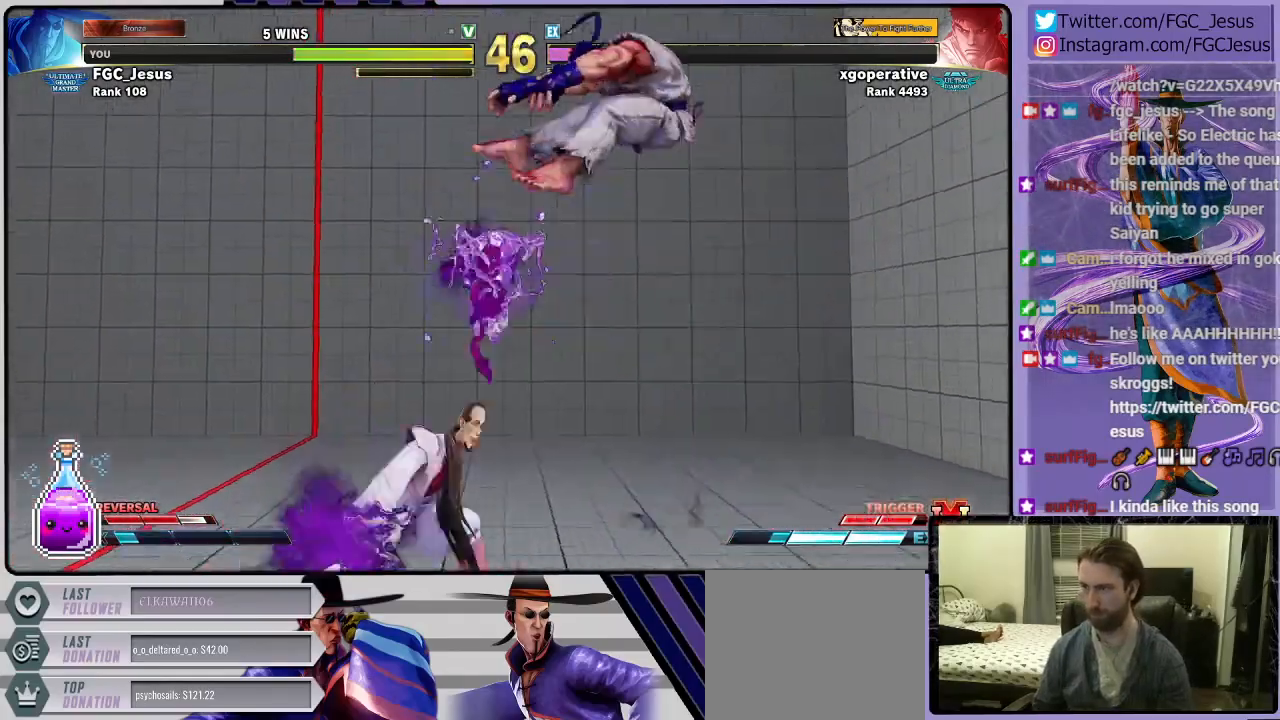
{"buttons": ["DPAD_DOWN", "DPAD_LEFT"], "left_stick": "center", "right_stick": "center", "events": [[33, "L1", "up"], [167, "CIRCLE", "down"], [333, "CIRCLE", "up"]]}
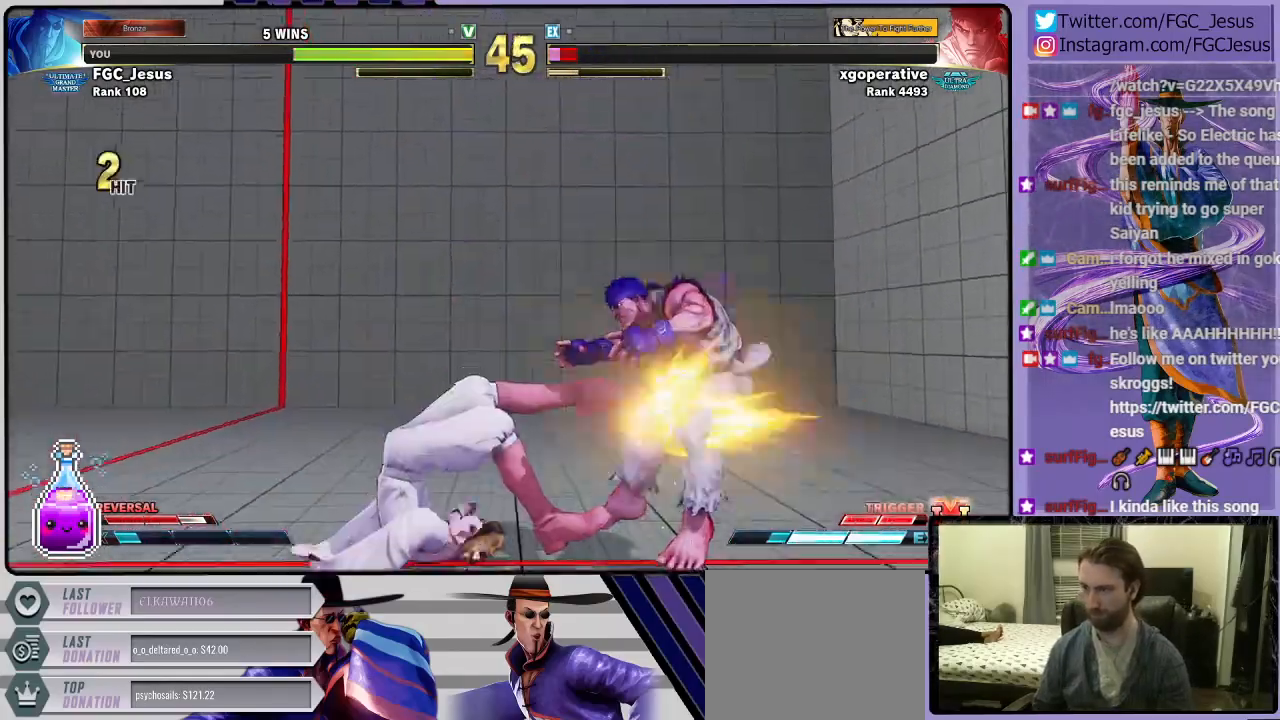
{"buttons": ["DPAD_DOWN", "DPAD_LEFT"], "left_stick": "center", "right_stick": "center", "events": [[301, "DPAD_LEFT", "up"], [301, "DPAD_RIGHT", "down"], [334, "CIRCLE", "down"], [334, "DPAD_DOWN", "up"], [401, "DPAD_RIGHT", "up"], [434, "CIRCLE", "up"], [467, "DPAD_DOWN", "down"], [467, "DPAD_LEFT", "down"]]}
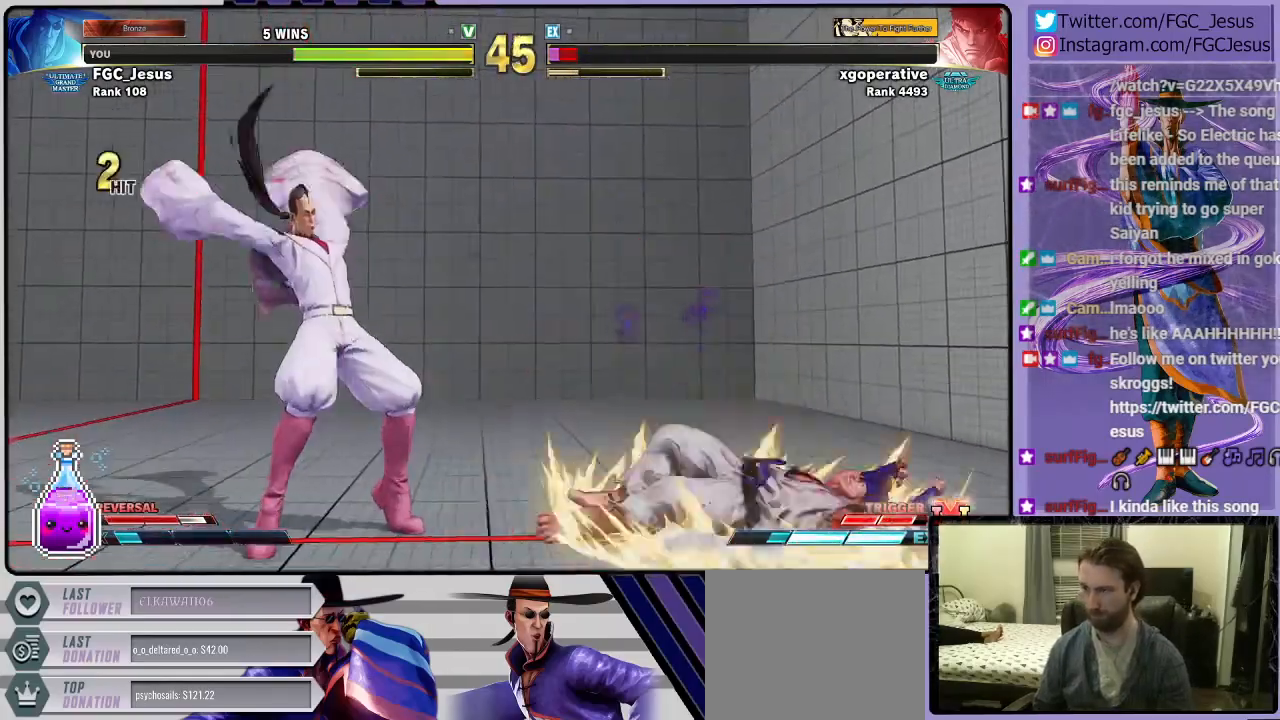
{"buttons": ["DPAD_DOWN", "DPAD_LEFT"], "left_stick": "center", "right_stick": "center", "events": []}
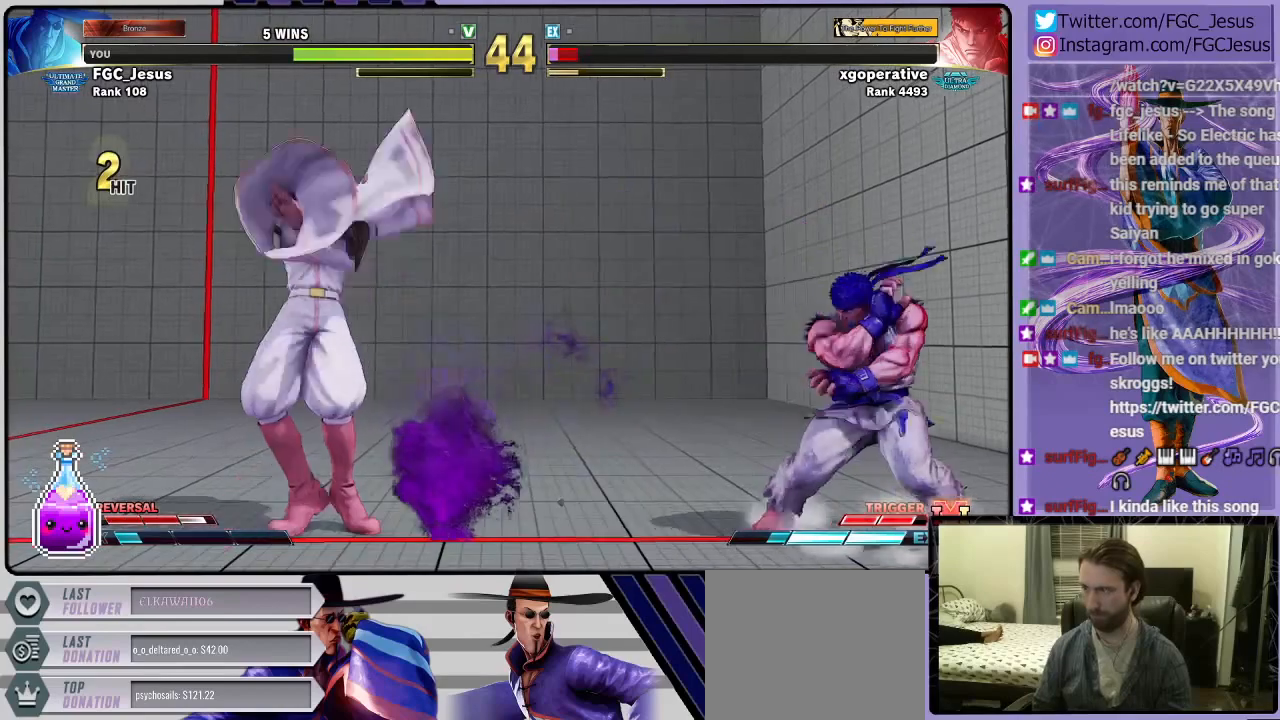
{"buttons": ["DPAD_DOWN", "DPAD_LEFT"], "left_stick": "center", "right_stick": "center", "events": [[34, "DPAD_DOWN", "up"], [67, "DPAD_UP", "down"], [67, "TRIANGLE", "down"], [100, "DPAD_UP", "up"], [100, "R1", "down"], [134, "DPAD_DOWN", "down"], [134, "R1", "up"], [200, "TRIANGLE", "up"]]}
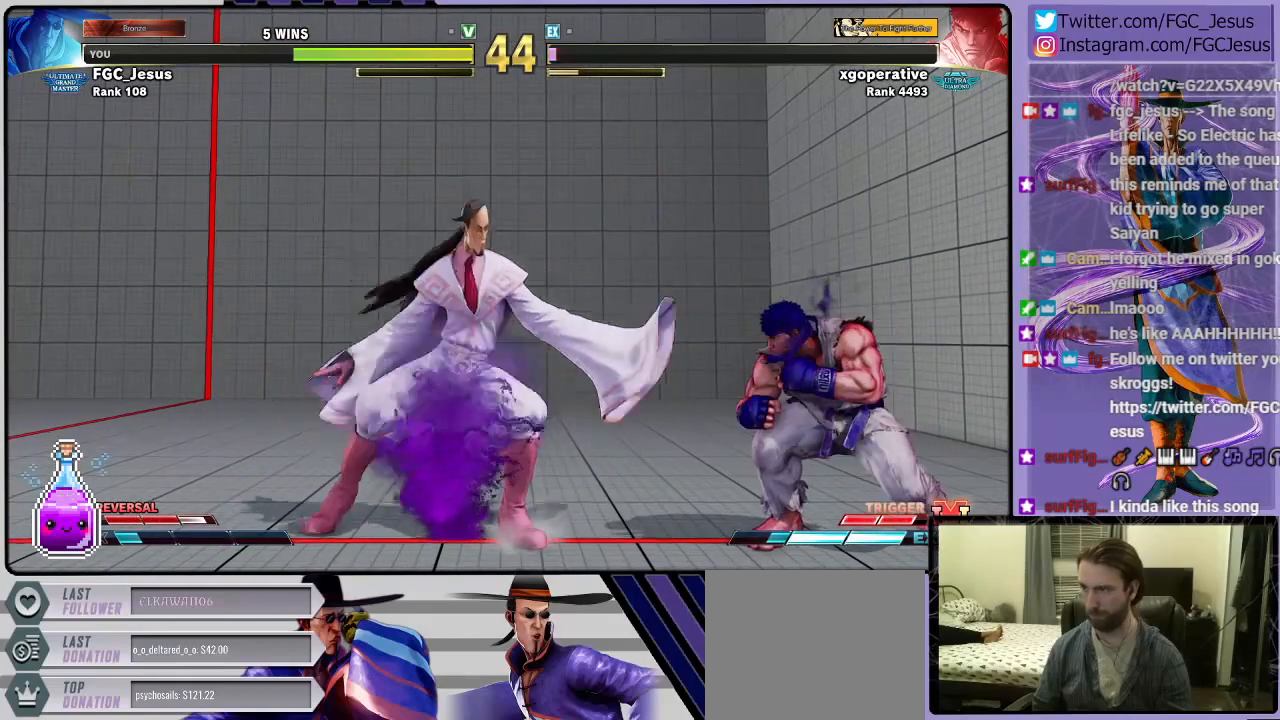
{"buttons": ["DPAD_DOWN", "DPAD_LEFT"], "left_stick": "center", "right_stick": "center", "events": []}
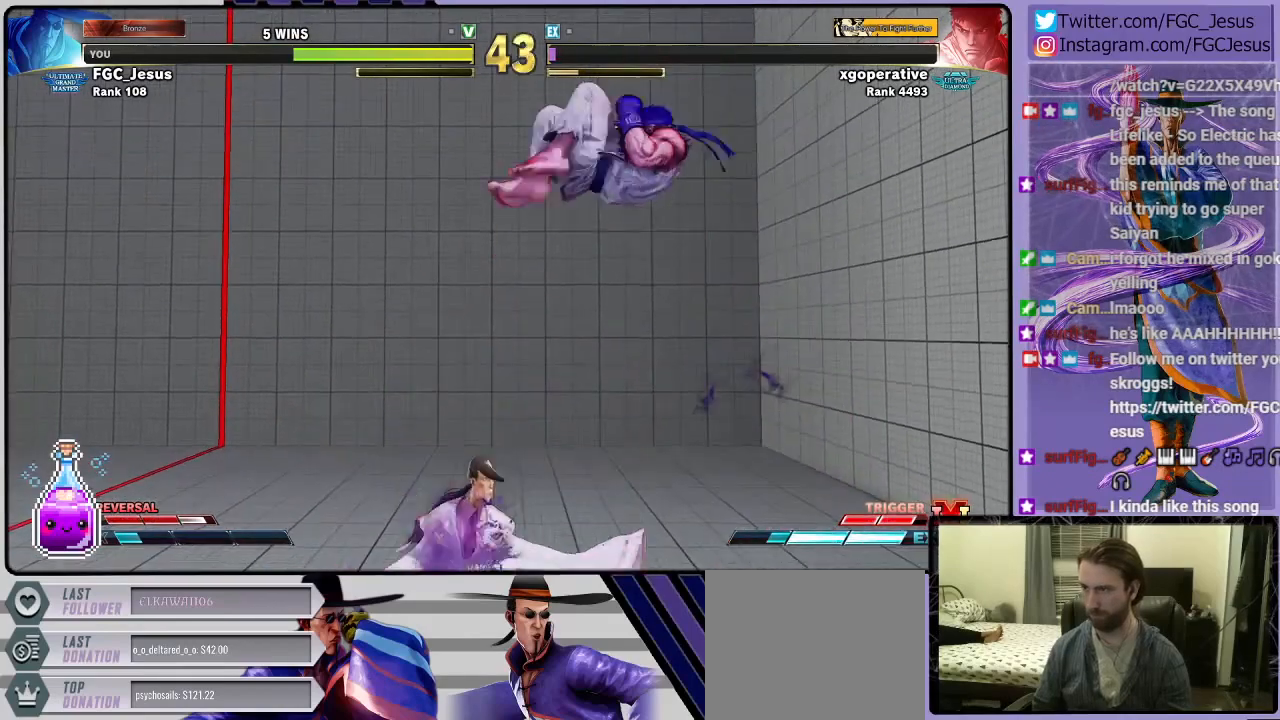
{"buttons": ["DPAD_DOWN", "DPAD_LEFT"], "left_stick": "center", "right_stick": "center", "events": [[34, "R1", "down"], [134, "R1", "up"]]}
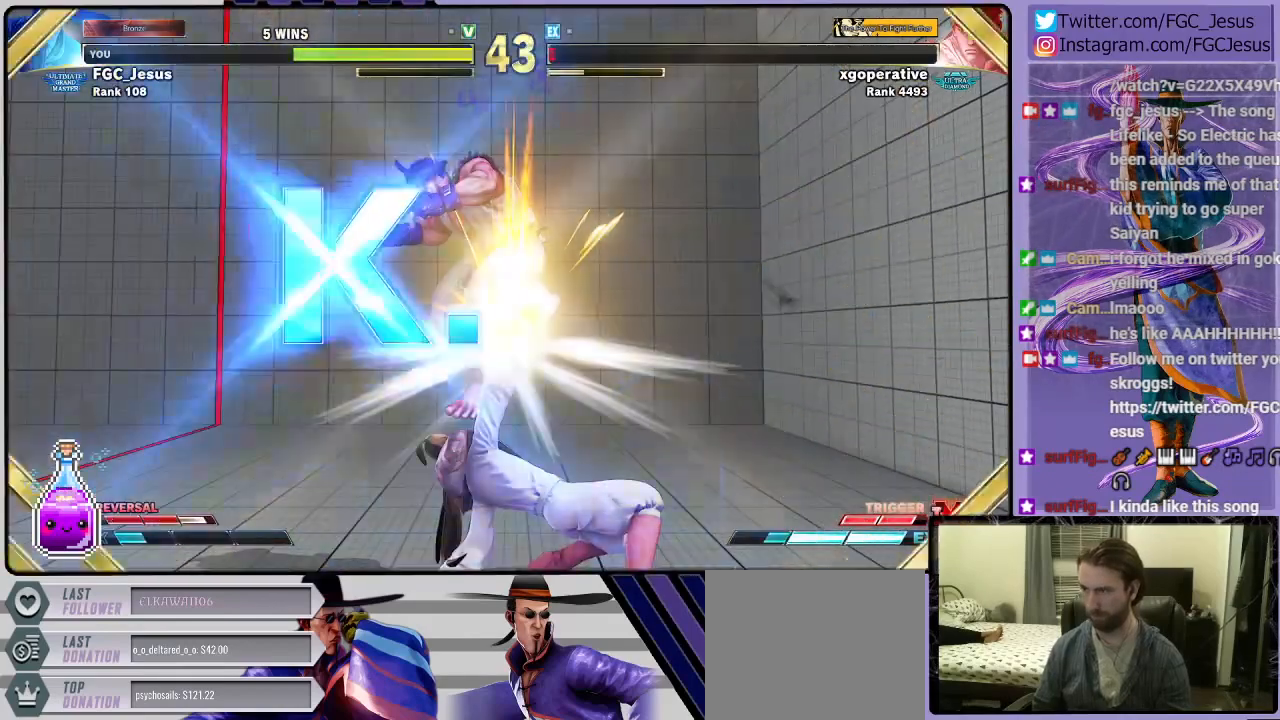
{"buttons": [], "left_stick": "center", "right_stick": "center", "events": [[100, "DPAD_DOWN", "up"], [134, "DPAD_LEFT", "up"]]}